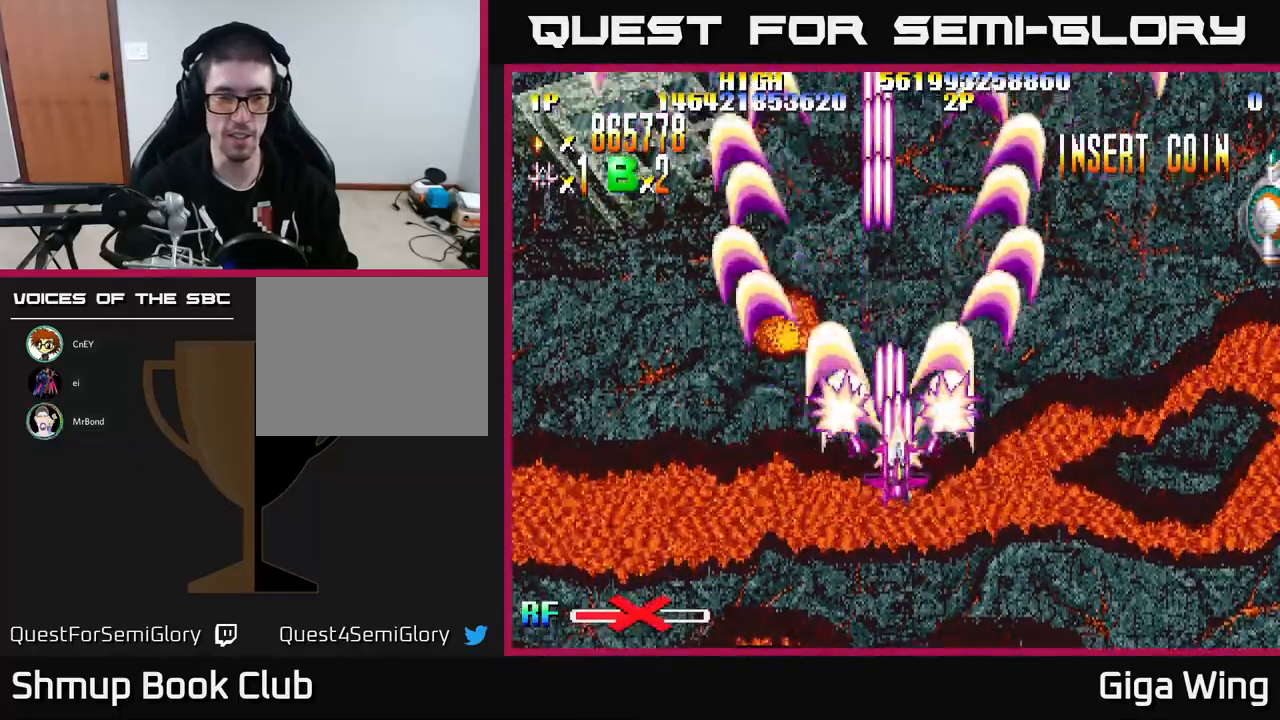
Gameplay with a controller (Xbox layout); each line is a JSON object with the inputs held at the frame after it. "events" lists button and stick changes between this image and that frame as [ms after this image, input, new state], when the widget could be followed in between. Not read: right_stick.
{"buttons": ["R2", "DPAD_RIGHT"], "left_stick": "center", "events": [[383, "DPAD_DOWN", "up"]]}
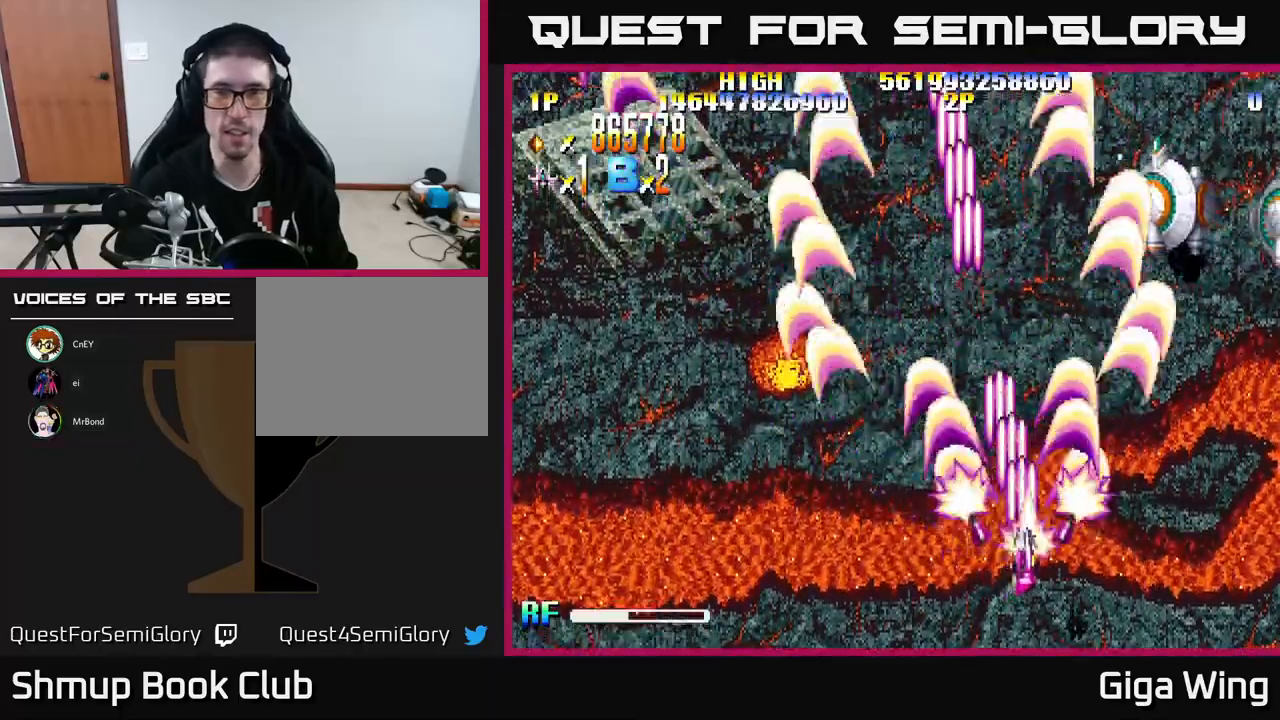
{"buttons": ["R2", "DPAD_DOWN"], "left_stick": "center", "events": [[50, "DPAD_UP", "down"], [83, "DPAD_RIGHT", "up"], [150, "DPAD_RIGHT", "down"], [233, "DPAD_UP", "up"], [350, "DPAD_DOWN", "down"], [417, "DPAD_RIGHT", "up"]]}
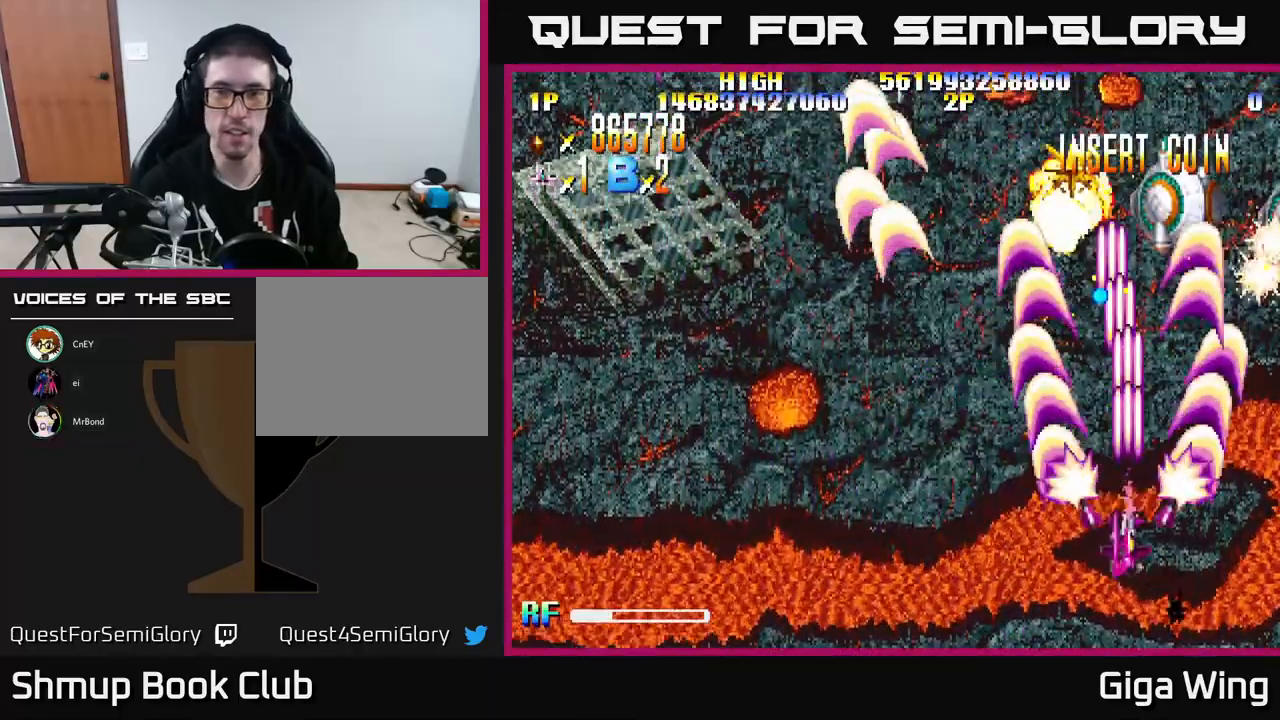
{"buttons": ["R2", "DPAD_UP", "DPAD_LEFT"], "left_stick": "center", "events": [[100, "DPAD_LEFT", "down"], [133, "DPAD_DOWN", "up"], [300, "DPAD_UP", "down"]]}
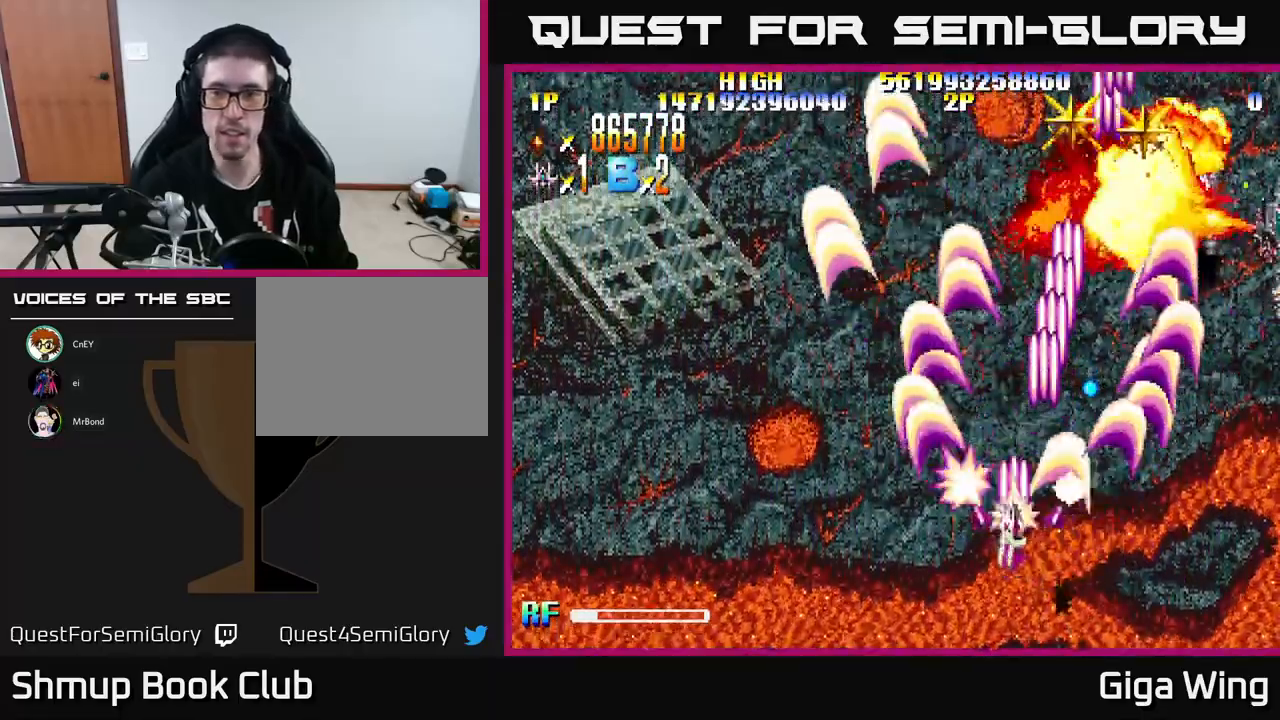
{"buttons": ["R2", "DPAD_RIGHT"], "left_stick": "center", "events": [[67, "DPAD_LEFT", "up"], [283, "DPAD_RIGHT", "down"], [283, "DPAD_UP", "up"]]}
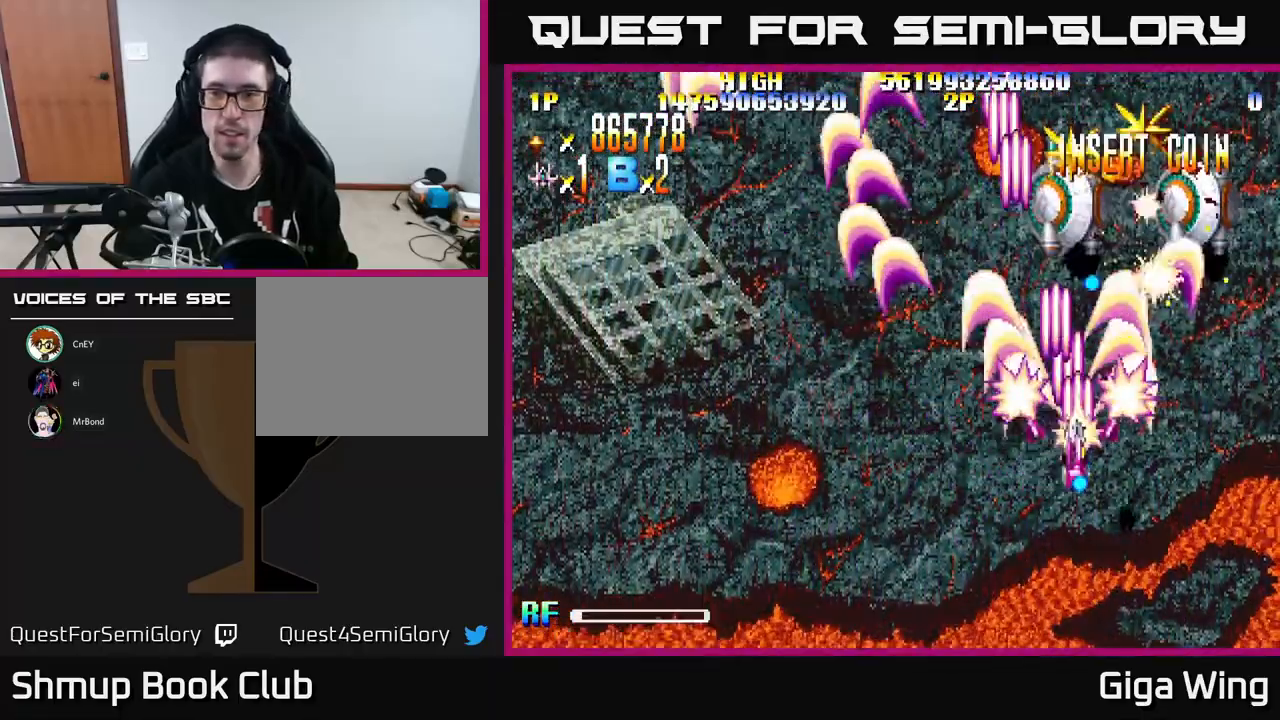
{"buttons": ["R2", "DPAD_UP"], "left_stick": "center", "events": [[233, "DPAD_DOWN", "down"], [233, "DPAD_RIGHT", "up"], [350, "DPAD_RIGHT", "down"], [383, "DPAD_DOWN", "up"], [450, "DPAD_RIGHT", "up"], [467, "DPAD_UP", "down"]]}
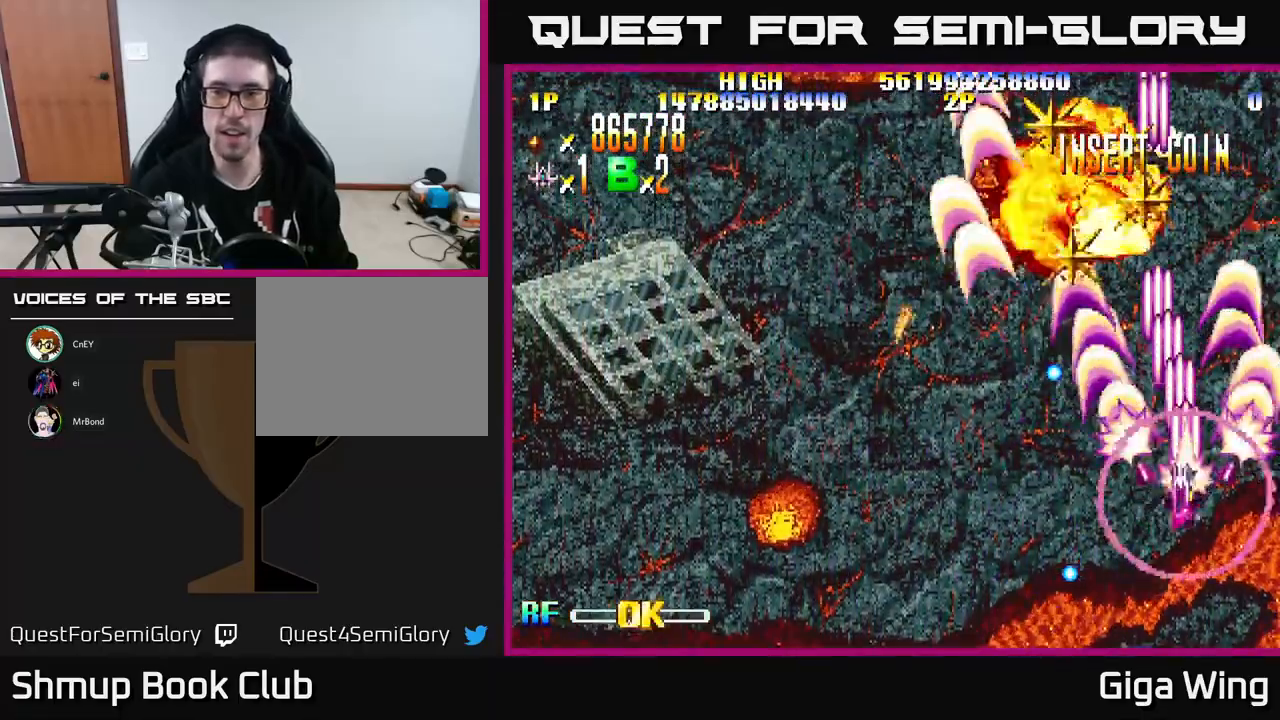
{"buttons": ["R2", "DPAD_RIGHT"], "left_stick": "center", "events": [[50, "DPAD_LEFT", "down"], [400, "DPAD_LEFT", "up"], [433, "DPAD_UP", "up"], [450, "DPAD_RIGHT", "down"]]}
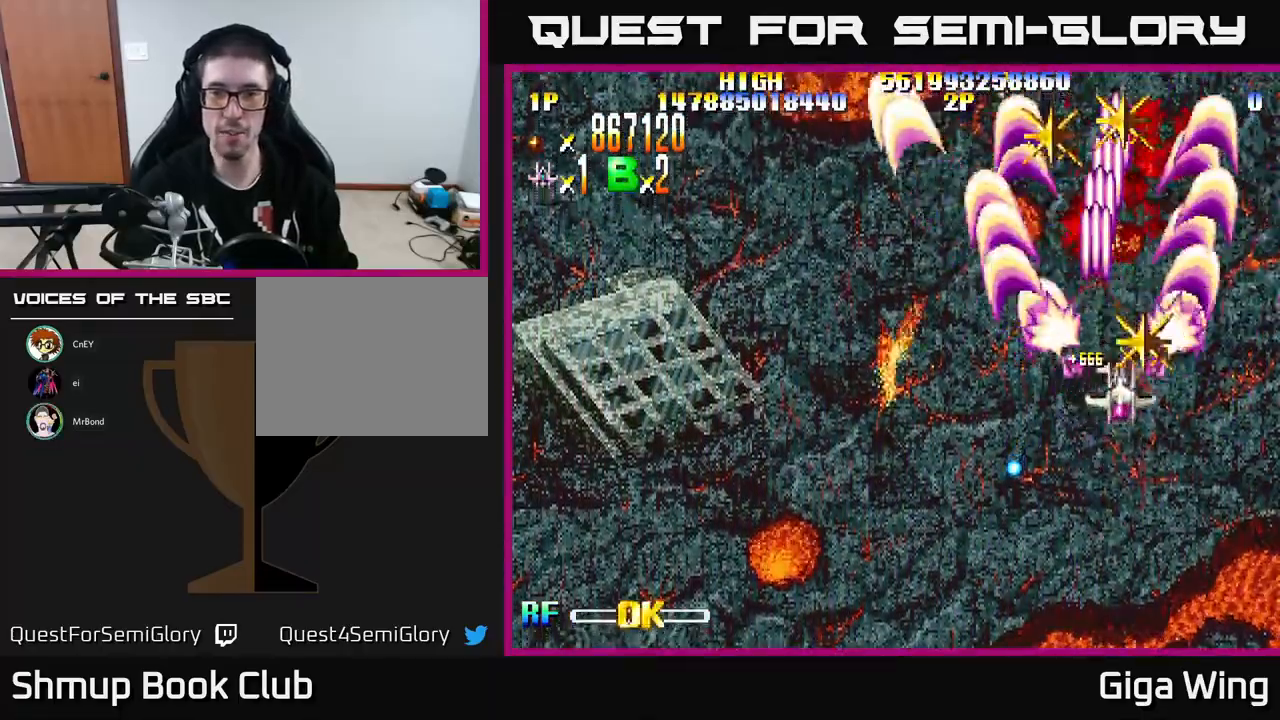
{"buttons": ["R2", "DPAD_UP", "DPAD_LEFT"], "left_stick": "center", "events": [[133, "DPAD_RIGHT", "up"], [150, "DPAD_UP", "down"], [167, "DPAD_LEFT", "down"]]}
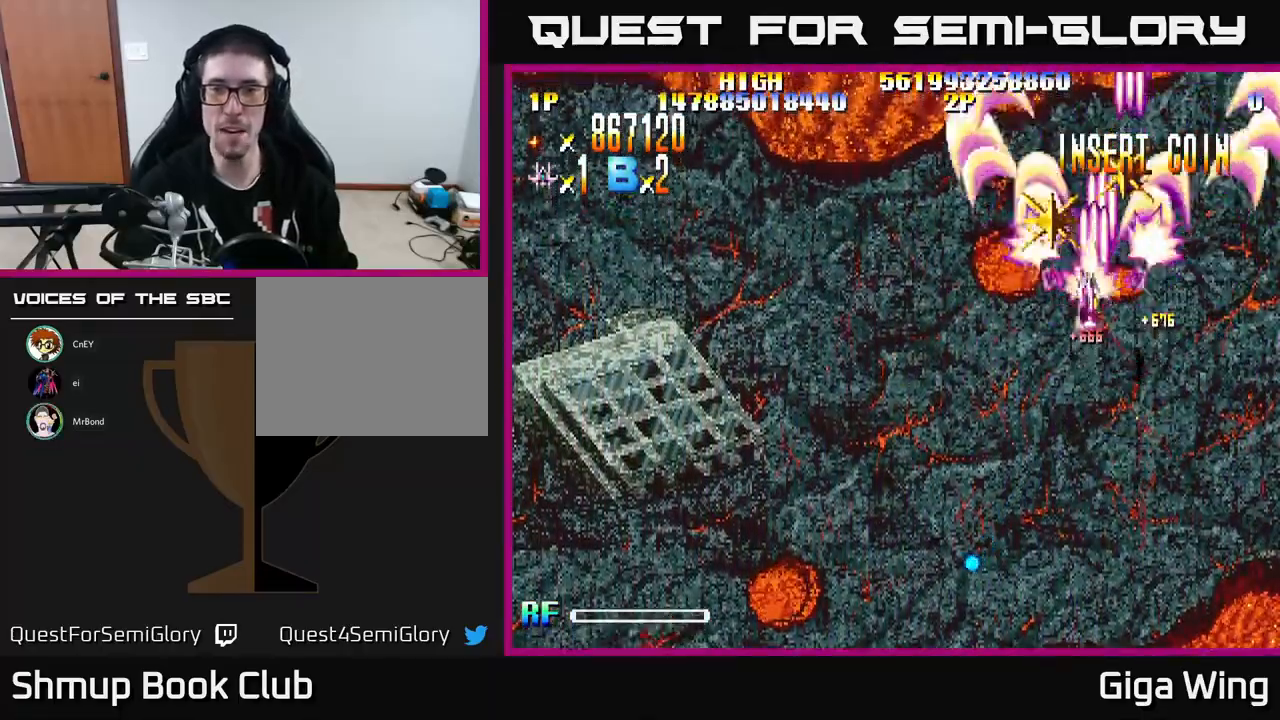
{"buttons": ["R2", "DPAD_DOWN"], "left_stick": "center", "events": [[133, "DPAD_LEFT", "up"], [150, "DPAD_UP", "up"], [167, "DPAD_RIGHT", "down"], [350, "DPAD_DOWN", "down"], [400, "DPAD_RIGHT", "up"]]}
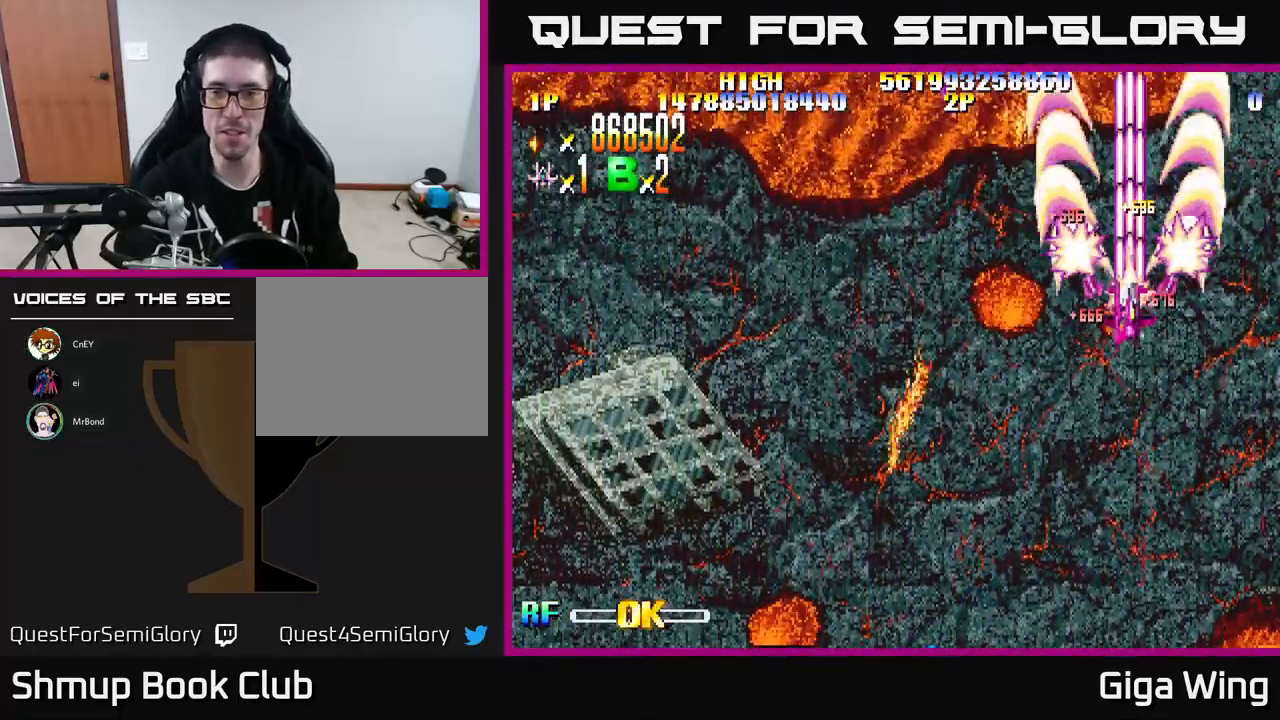
{"buttons": ["R2", "DPAD_DOWN", "DPAD_LEFT"], "left_stick": "center", "events": [[17, "DPAD_LEFT", "down"]]}
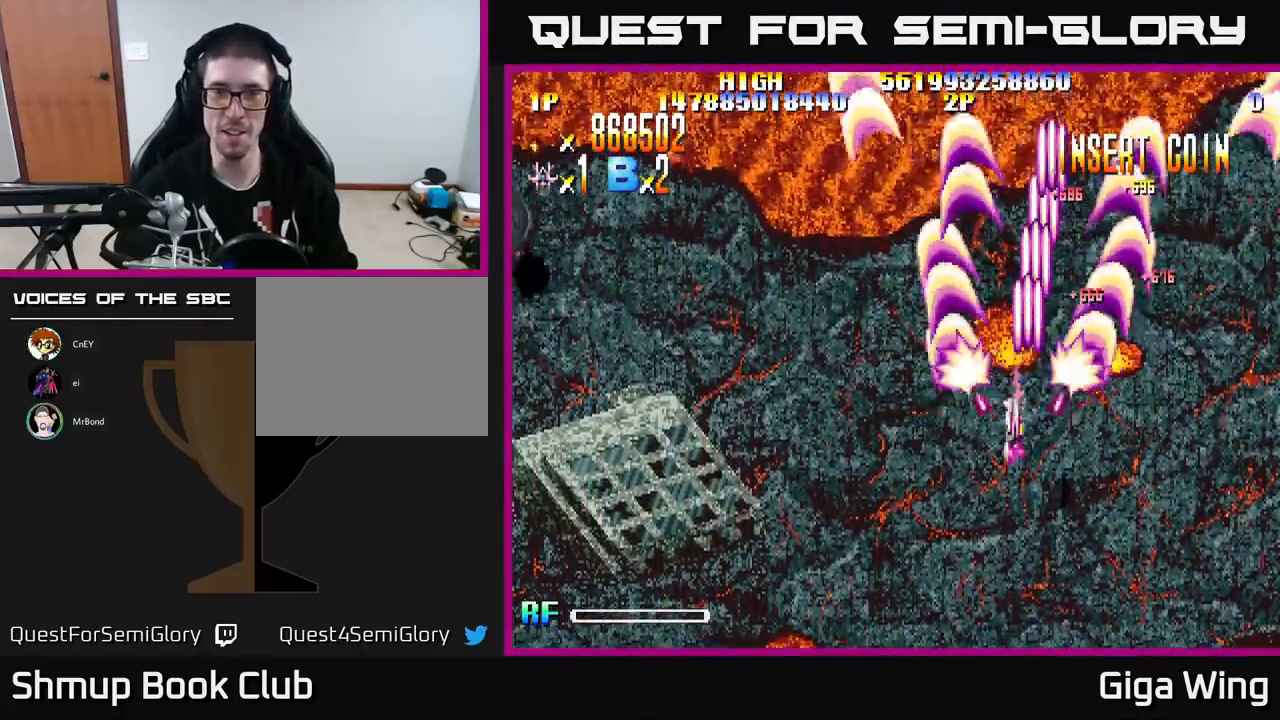
{"buttons": ["R2", "DPAD_UP", "DPAD_LEFT"], "left_stick": "center", "events": [[350, "DPAD_DOWN", "up"], [500, "DPAD_UP", "down"]]}
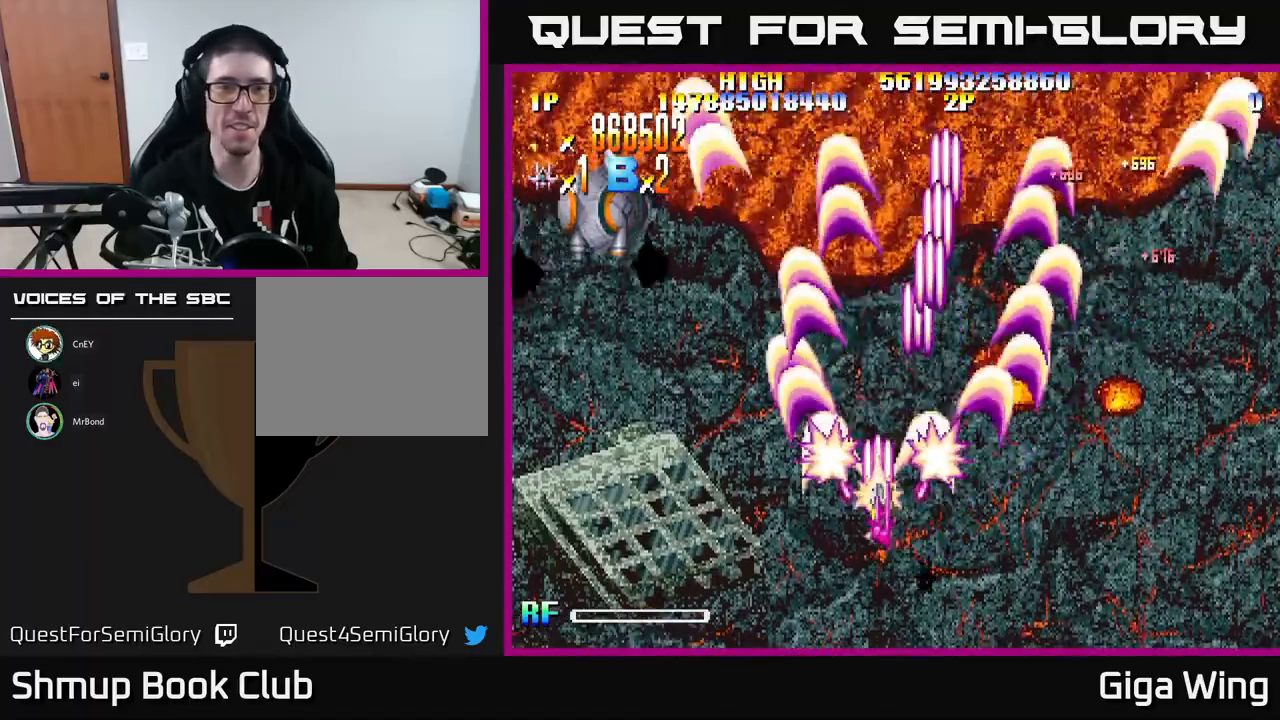
{"buttons": ["R2", "DPAD_LEFT"], "left_stick": "center", "events": [[400, "DPAD_UP", "up"]]}
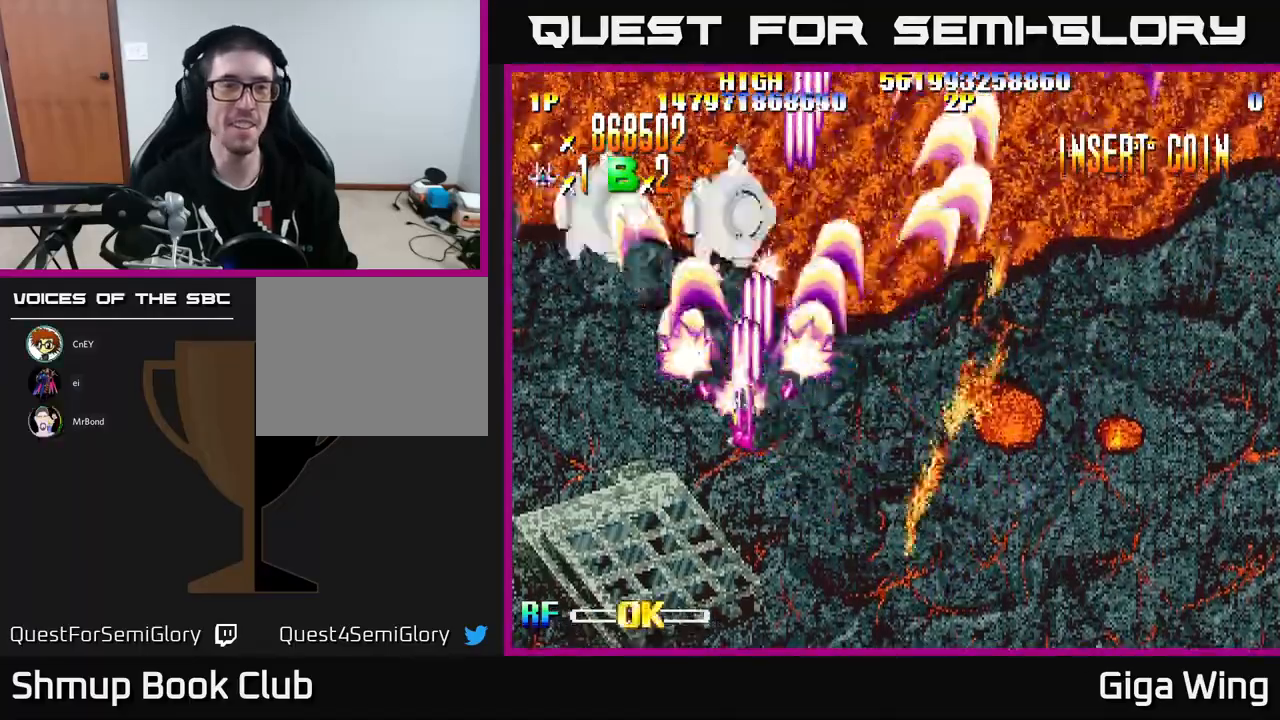
{"buttons": ["R2", "DPAD_DOWN", "DPAD_LEFT"], "left_stick": "center", "events": [[150, "DPAD_DOWN", "down"], [233, "DPAD_LEFT", "up"], [333, "DPAD_LEFT", "down"]]}
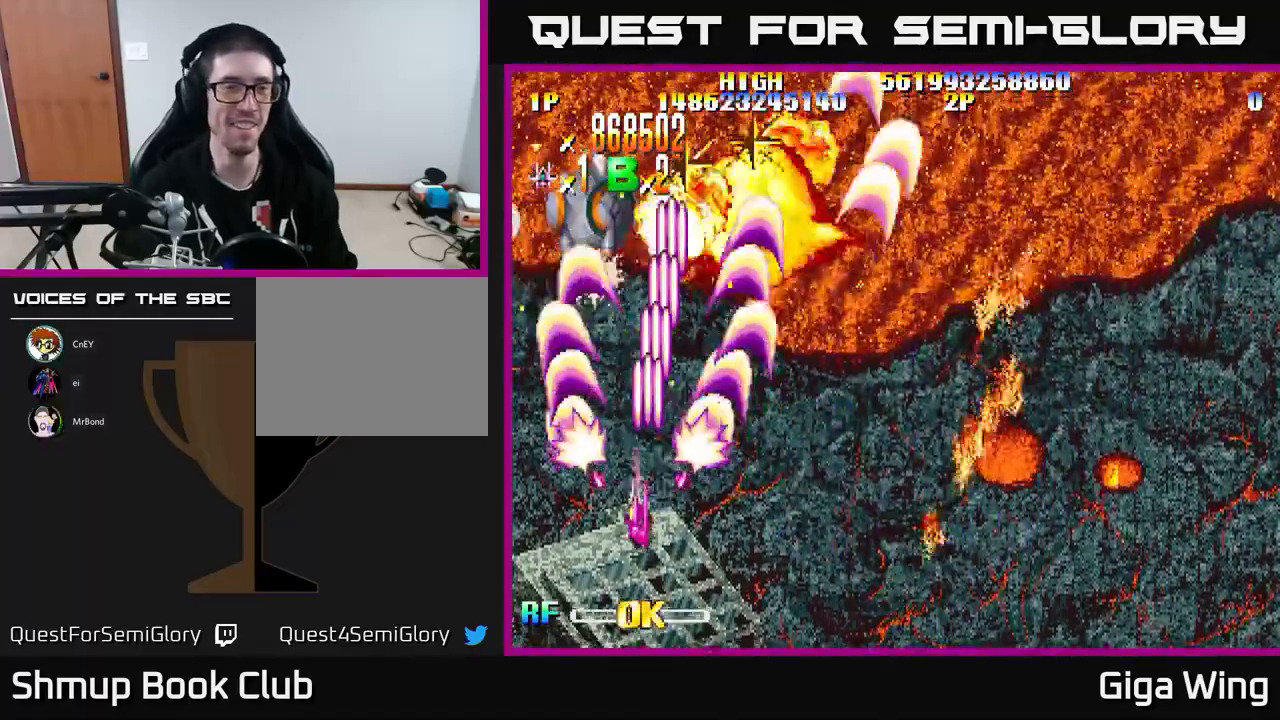
{"buttons": ["R2", "DPAD_UP", "DPAD_RIGHT"], "left_stick": "center", "events": [[17, "DPAD_DOWN", "up"], [67, "DPAD_UP", "down"], [200, "DPAD_LEFT", "up"], [233, "DPAD_RIGHT", "down"]]}
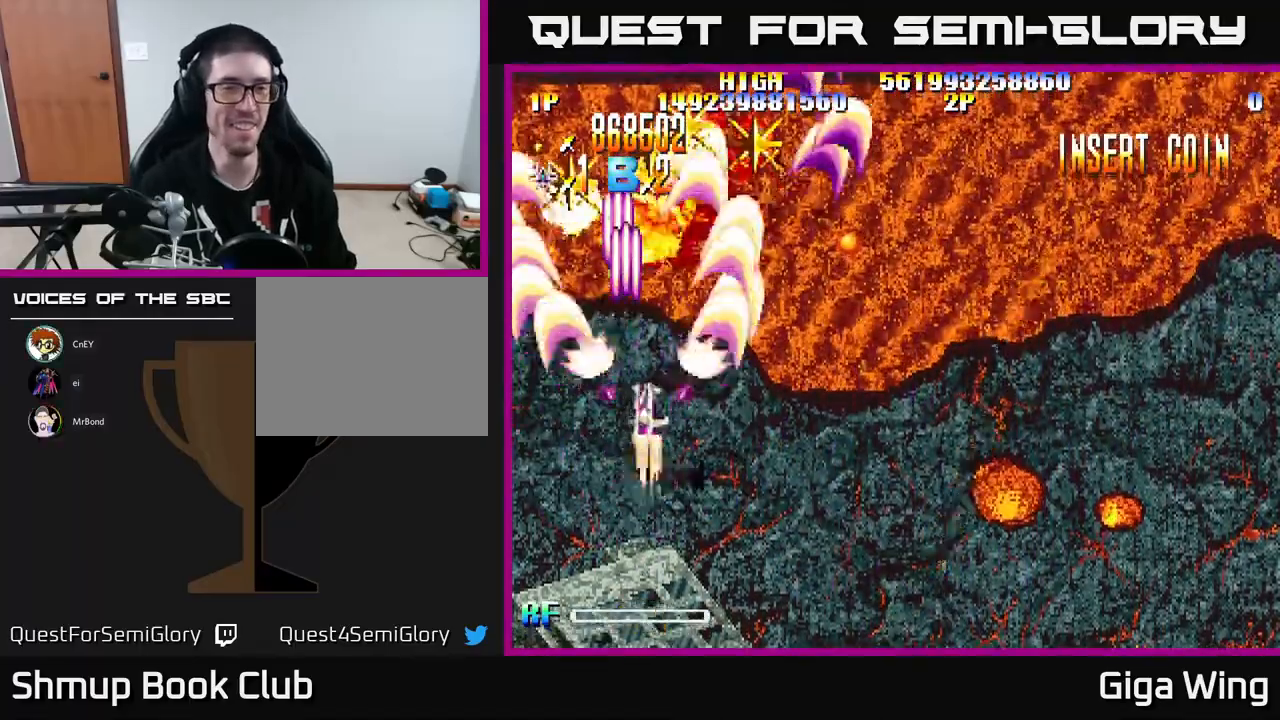
{"buttons": ["R2", "DPAD_UP"], "left_stick": "center", "events": [[467, "DPAD_RIGHT", "up"]]}
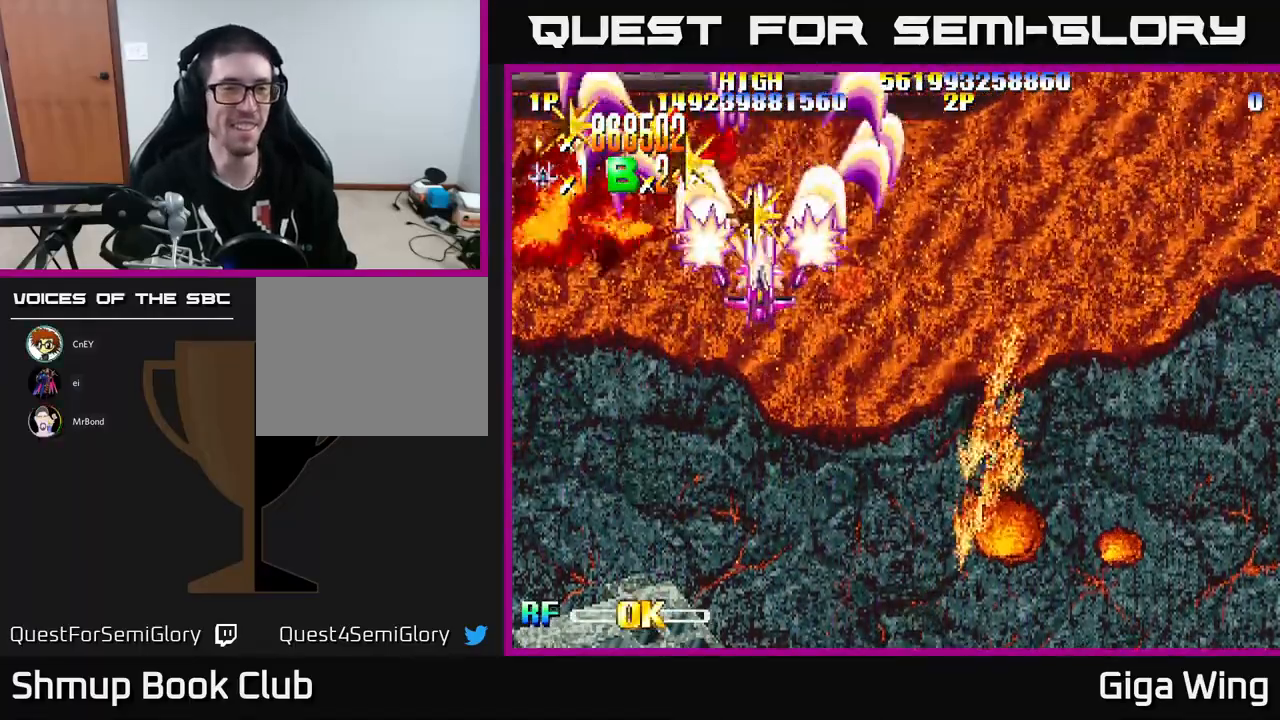
{"buttons": ["R2", "DPAD_LEFT"], "left_stick": "center", "events": [[33, "DPAD_LEFT", "down"], [433, "DPAD_UP", "up"]]}
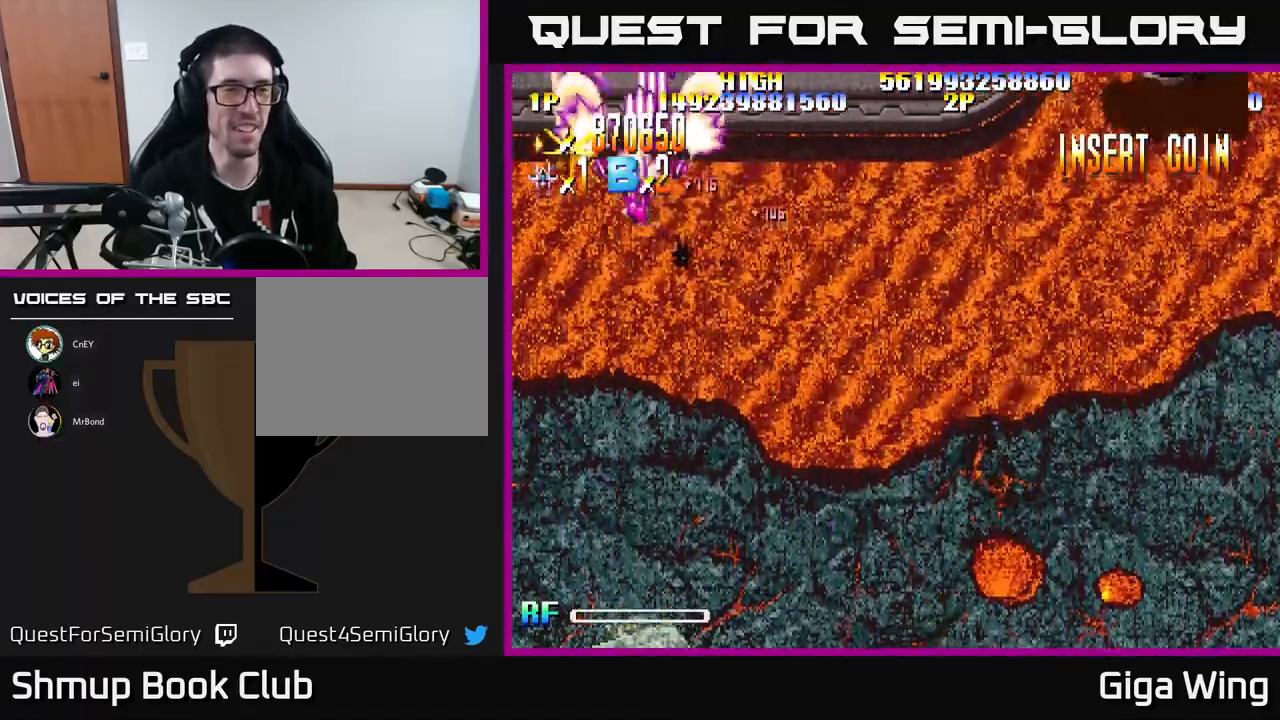
{"buttons": ["R2", "DPAD_DOWN", "DPAD_RIGHT"], "left_stick": "center", "events": [[50, "DPAD_DOWN", "down"], [217, "DPAD_LEFT", "up"], [333, "DPAD_RIGHT", "down"]]}
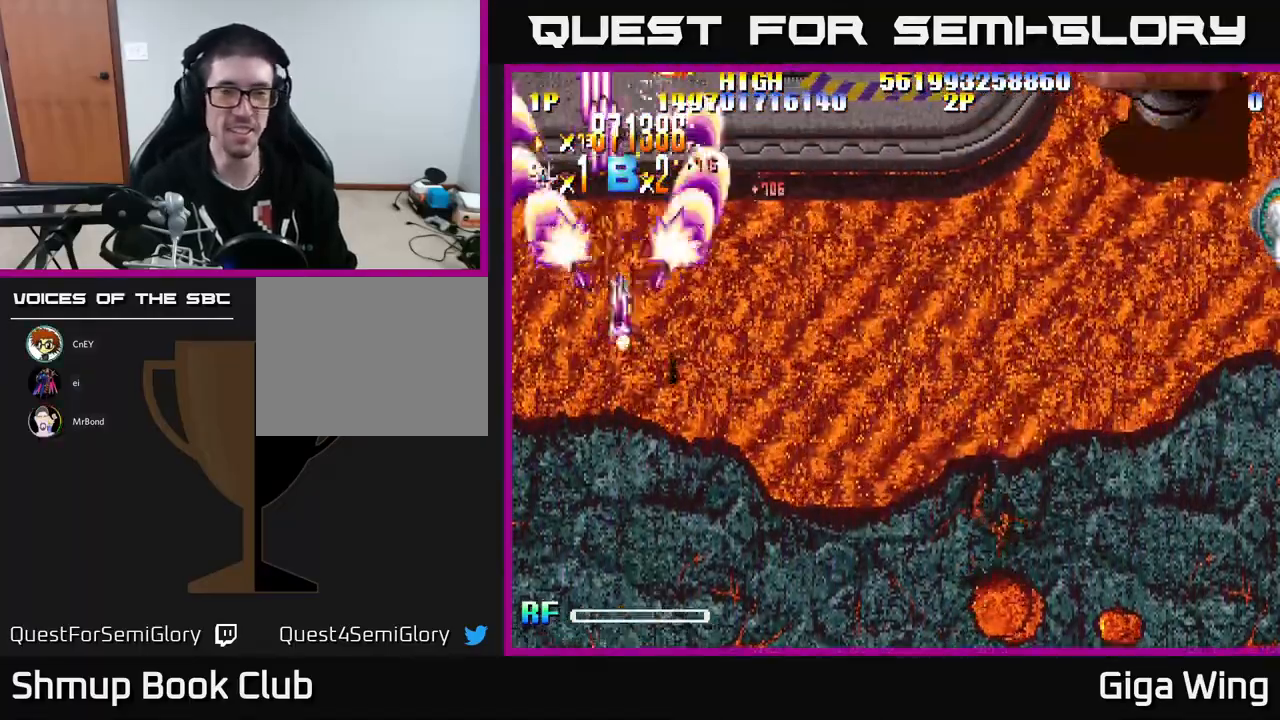
{"buttons": ["R2", "DPAD_DOWN", "DPAD_RIGHT"], "left_stick": "center", "events": []}
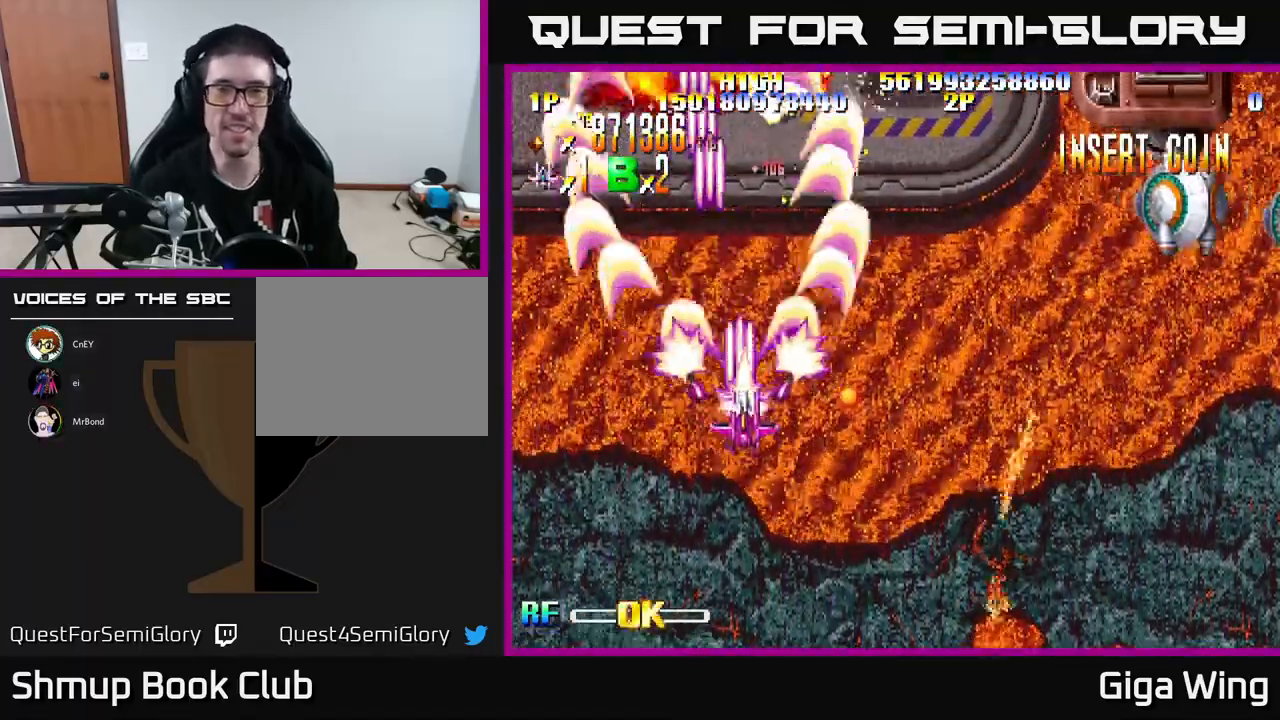
{"buttons": ["R2", "DPAD_DOWN", "DPAD_RIGHT"], "left_stick": "center", "events": []}
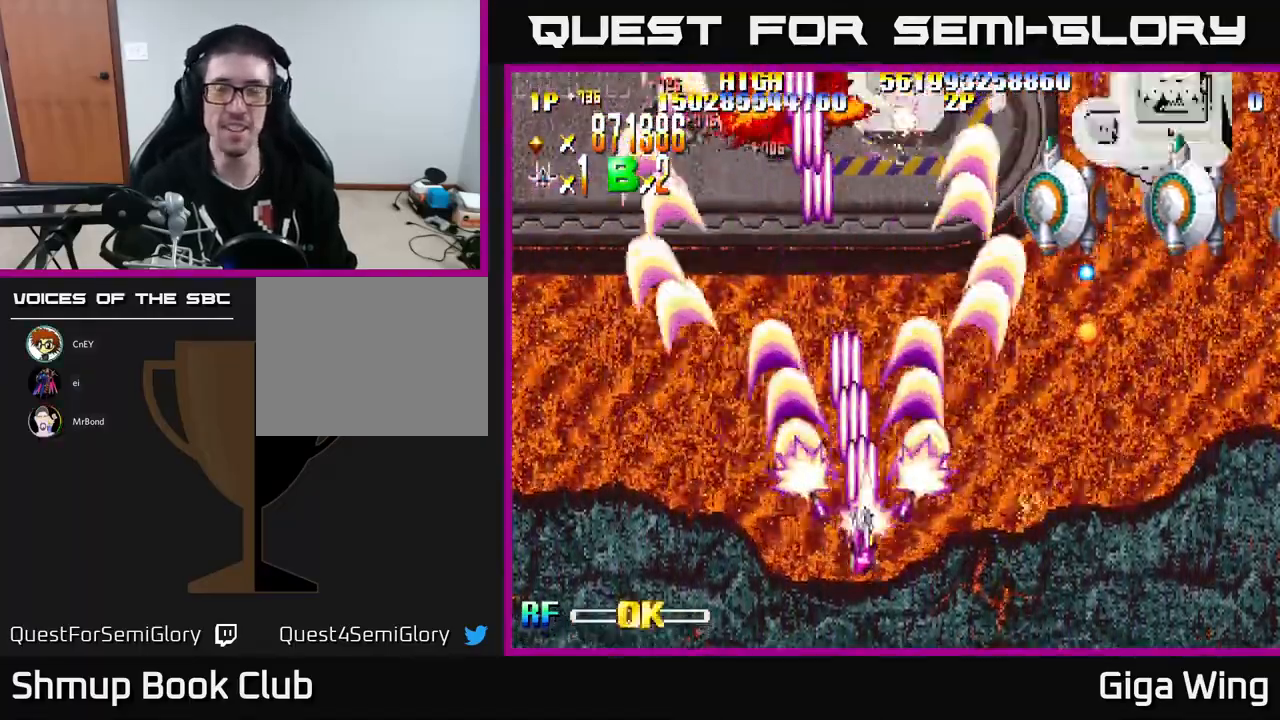
{"buttons": ["R2", "DPAD_LEFT"], "left_stick": "center", "events": [[217, "DPAD_DOWN", "up"], [383, "DPAD_RIGHT", "up"], [433, "DPAD_LEFT", "down"]]}
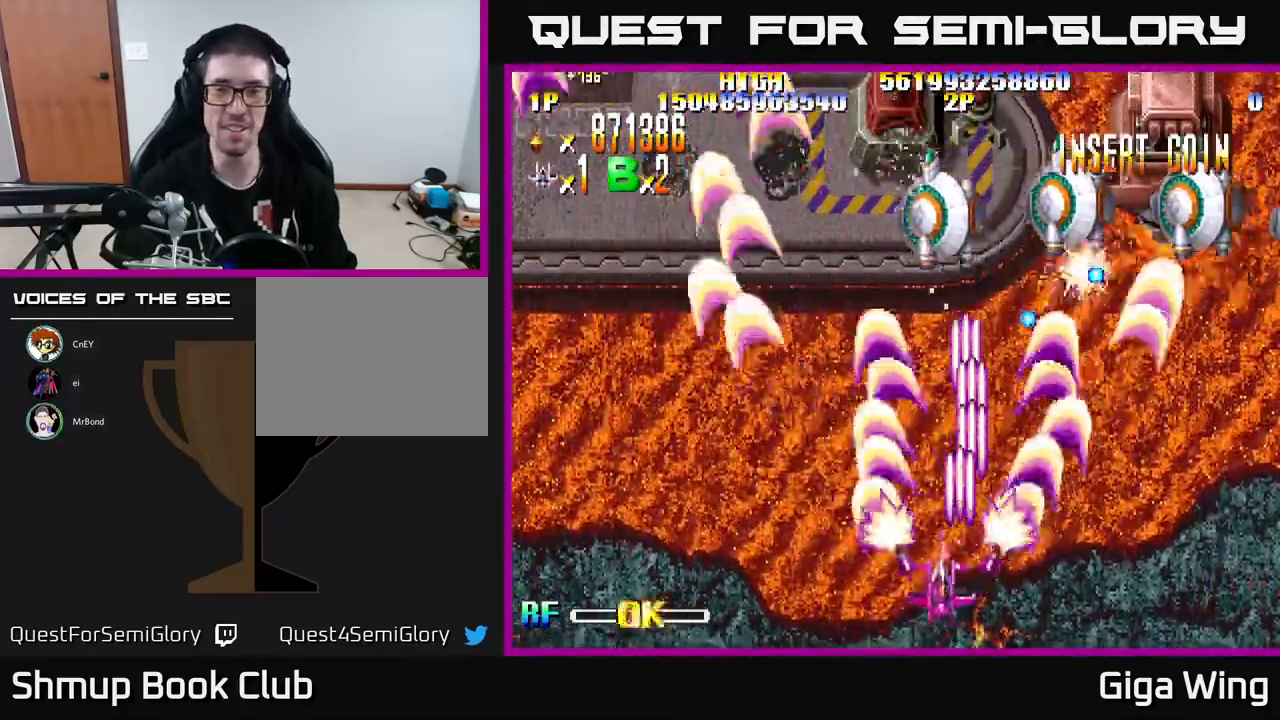
{"buttons": ["R2", "DPAD_DOWN"], "left_stick": "center", "events": [[67, "DPAD_UP", "down"], [117, "DPAD_LEFT", "up"], [200, "DPAD_RIGHT", "down"], [317, "DPAD_UP", "up"], [400, "DPAD_DOWN", "down"], [467, "DPAD_RIGHT", "up"]]}
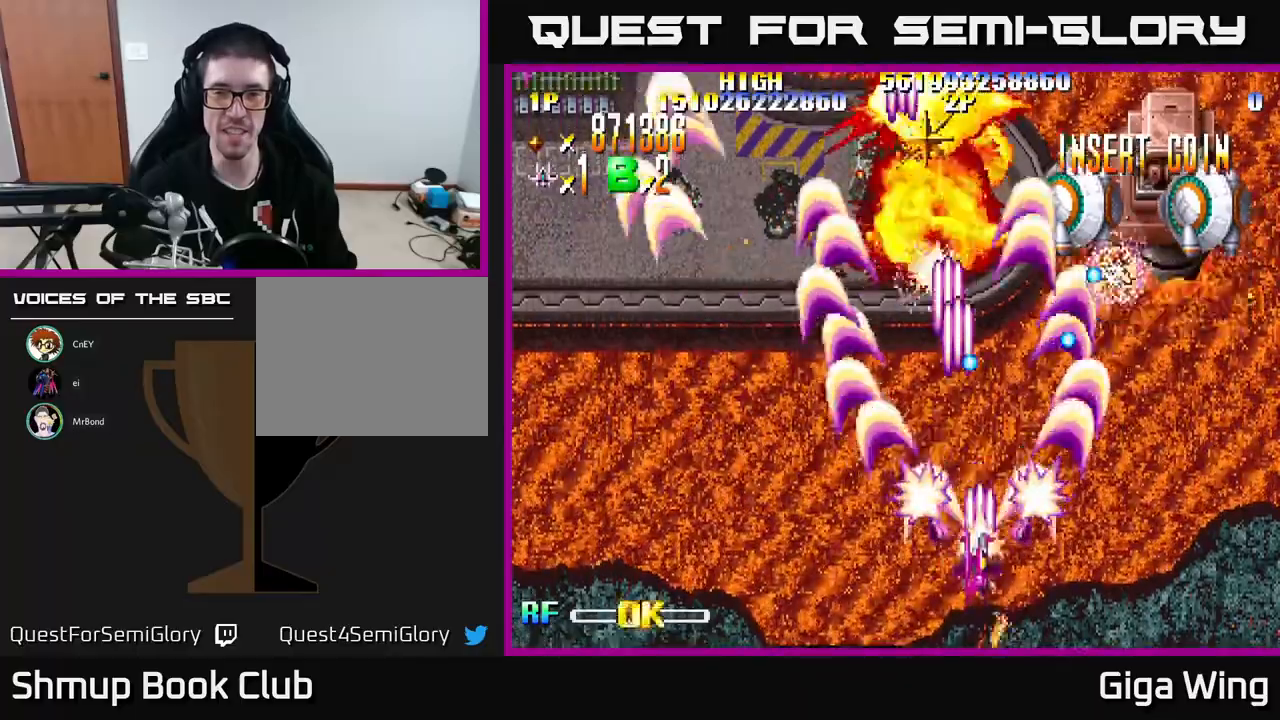
{"buttons": ["R2", "DPAD_RIGHT"], "left_stick": "center", "events": [[133, "DPAD_LEFT", "down"], [200, "DPAD_DOWN", "up"], [300, "DPAD_LEFT", "up"], [333, "DPAD_RIGHT", "down"]]}
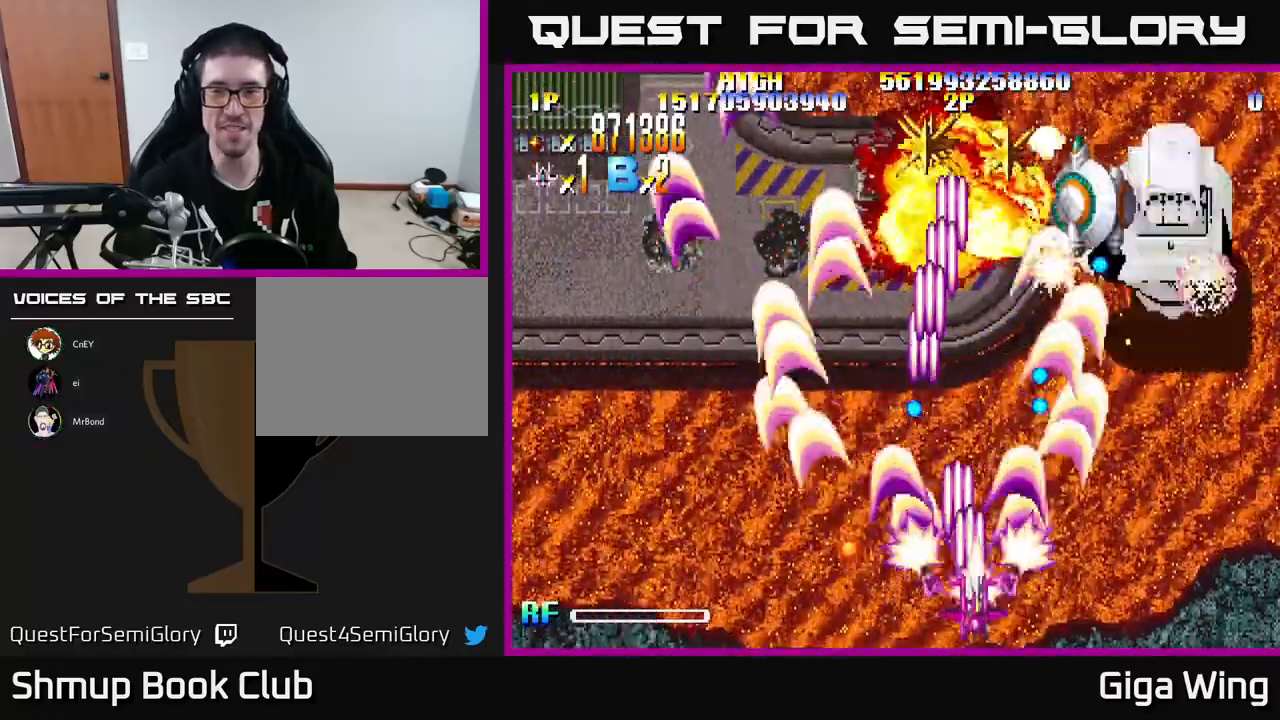
{"buttons": ["R2", "DPAD_UP", "DPAD_RIGHT"], "left_stick": "center", "events": [[150, "DPAD_UP", "down"]]}
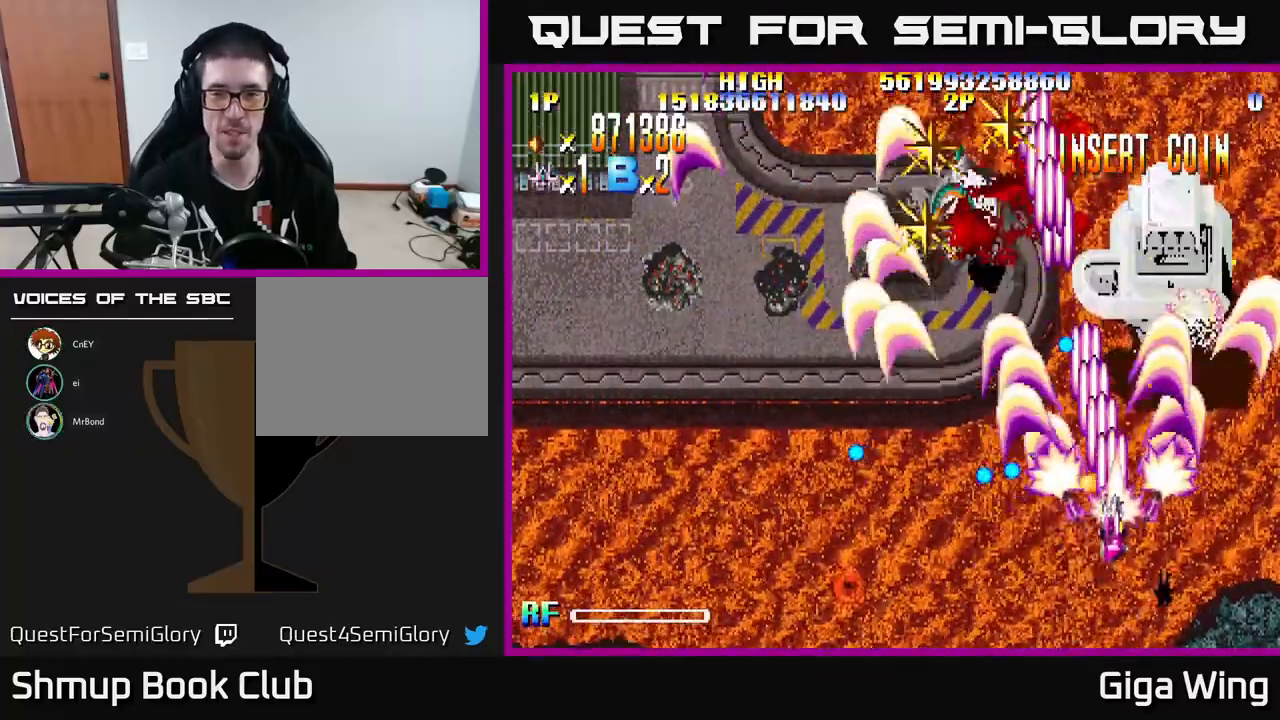
{"buttons": ["R2", "DPAD_LEFT"], "left_stick": "center", "events": [[33, "DPAD_RIGHT", "up"], [83, "DPAD_LEFT", "down"], [150, "DPAD_UP", "up"], [233, "DPAD_DOWN", "down"], [300, "DPAD_DOWN", "up"]]}
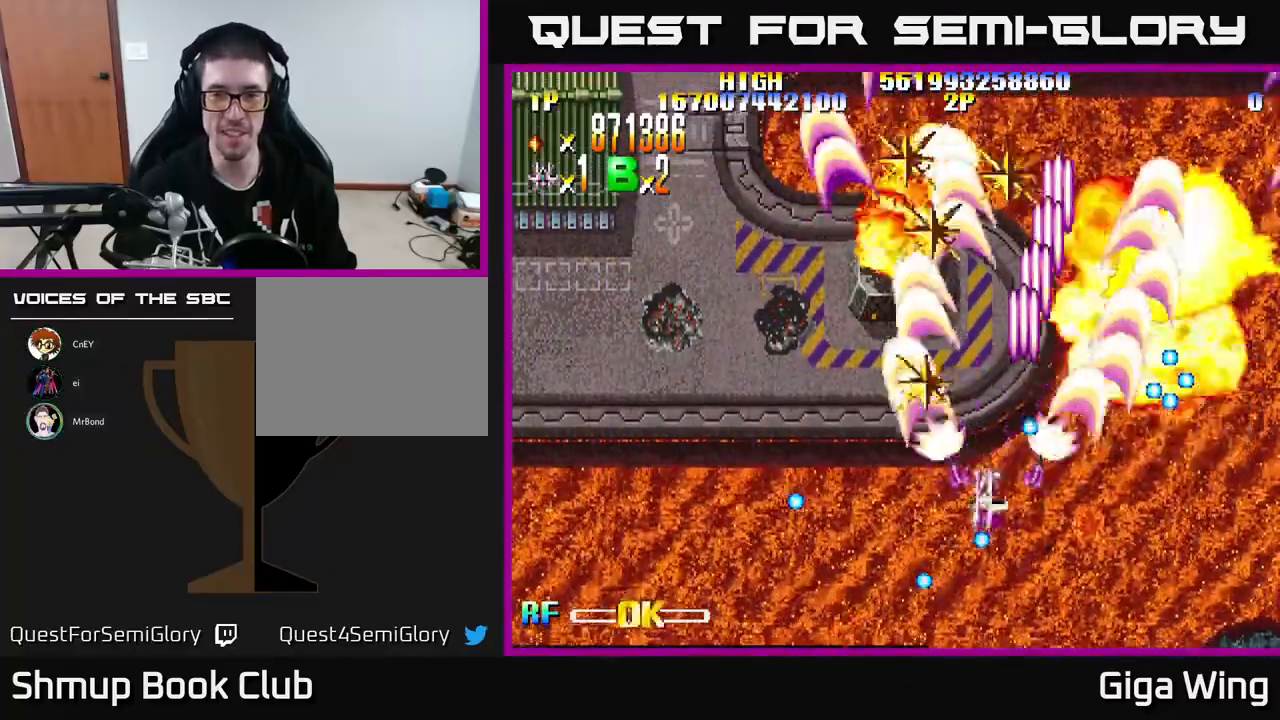
{"buttons": ["R2", "DPAD_UP", "DPAD_RIGHT"], "left_stick": "center", "events": [[17, "DPAD_UP", "down"], [250, "DPAD_LEFT", "up"], [383, "DPAD_RIGHT", "down"]]}
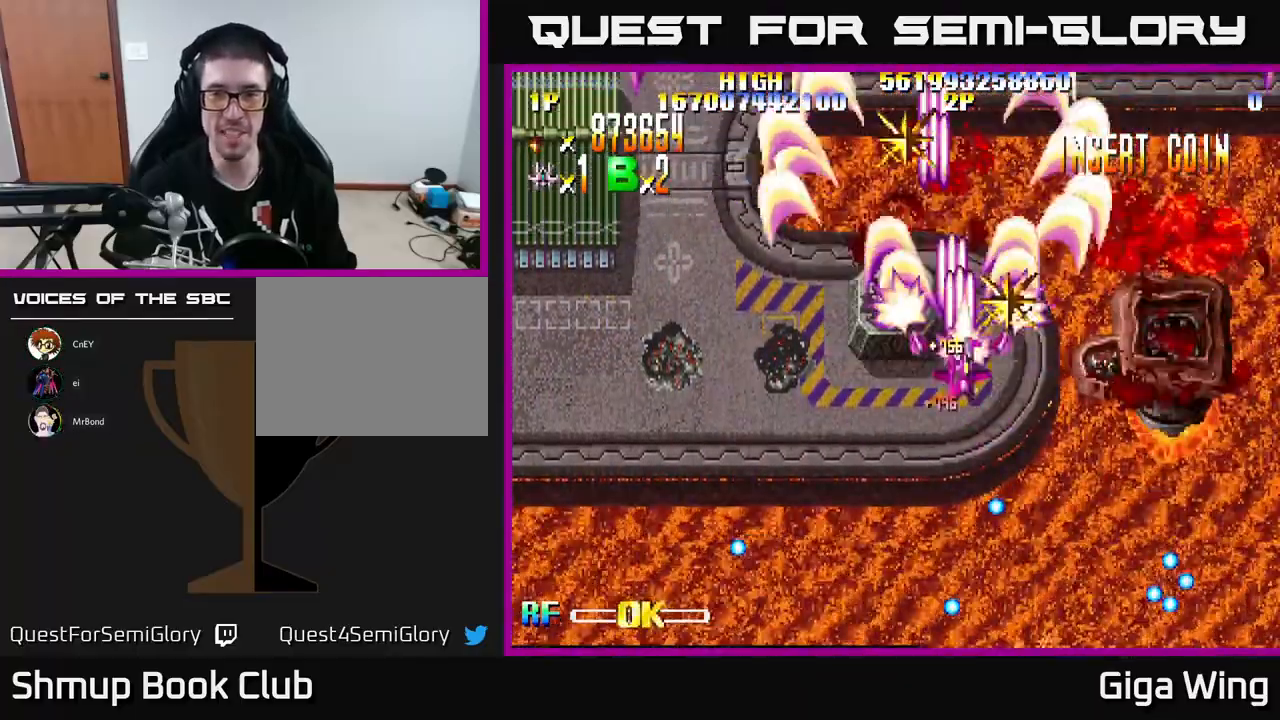
{"buttons": ["R2", "DPAD_UP", "DPAD_LEFT"], "left_stick": "center", "events": [[50, "DPAD_UP", "up"], [167, "DPAD_RIGHT", "up"], [200, "DPAD_UP", "down"], [217, "DPAD_LEFT", "down"]]}
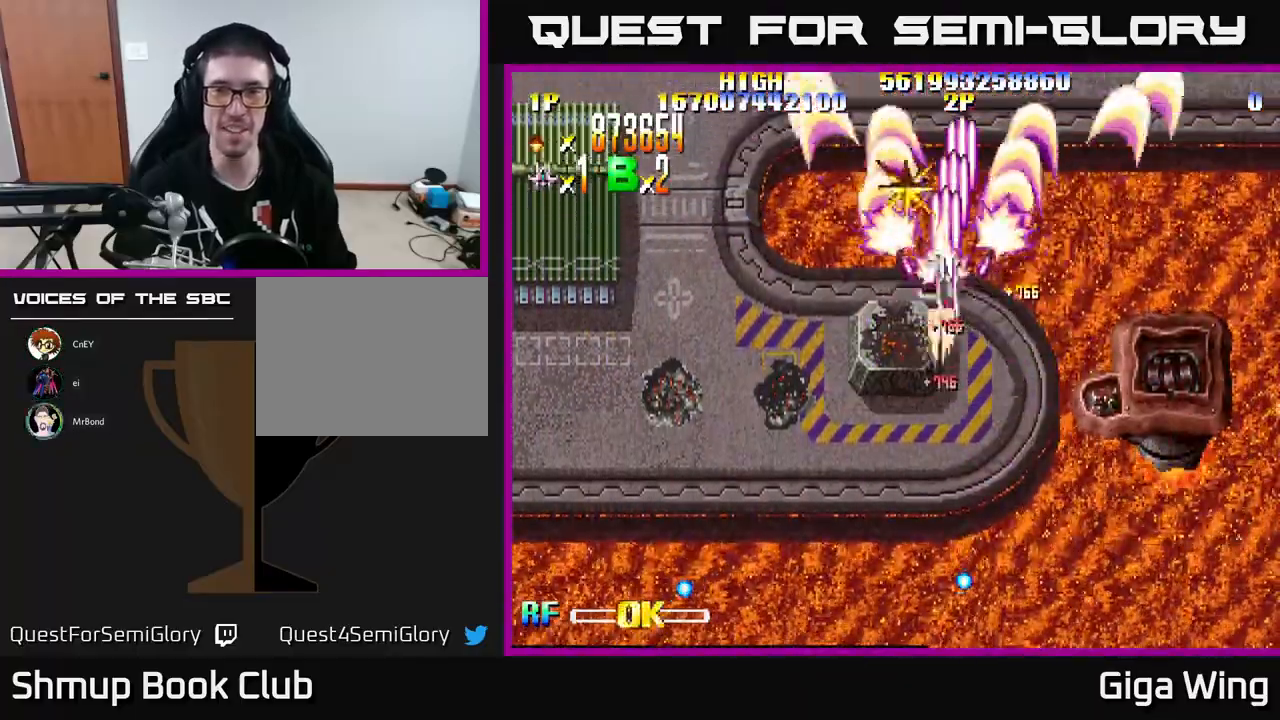
{"buttons": ["R2", "DPAD_DOWN", "DPAD_LEFT"], "left_stick": "center", "events": [[117, "DPAD_UP", "up"], [150, "DPAD_DOWN", "down"]]}
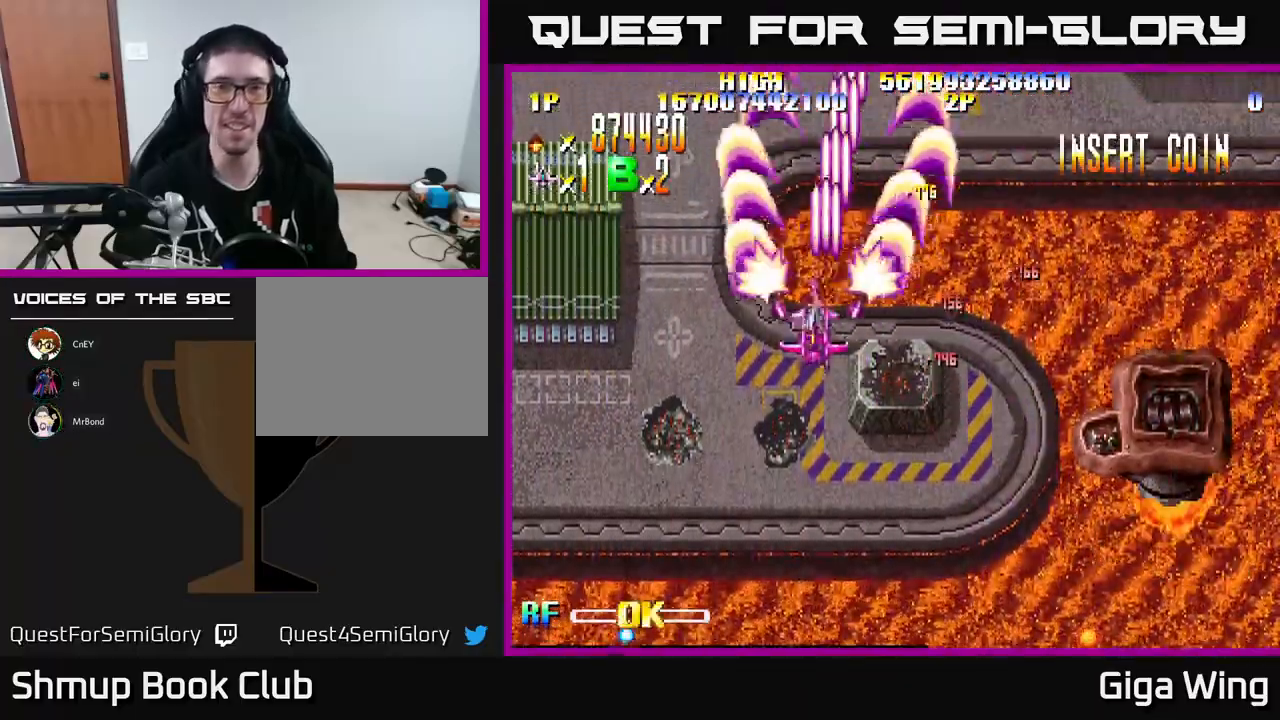
{"buttons": ["R2", "DPAD_DOWN", "DPAD_RIGHT"], "left_stick": "center", "events": [[33, "DPAD_LEFT", "up"], [217, "DPAD_RIGHT", "down"]]}
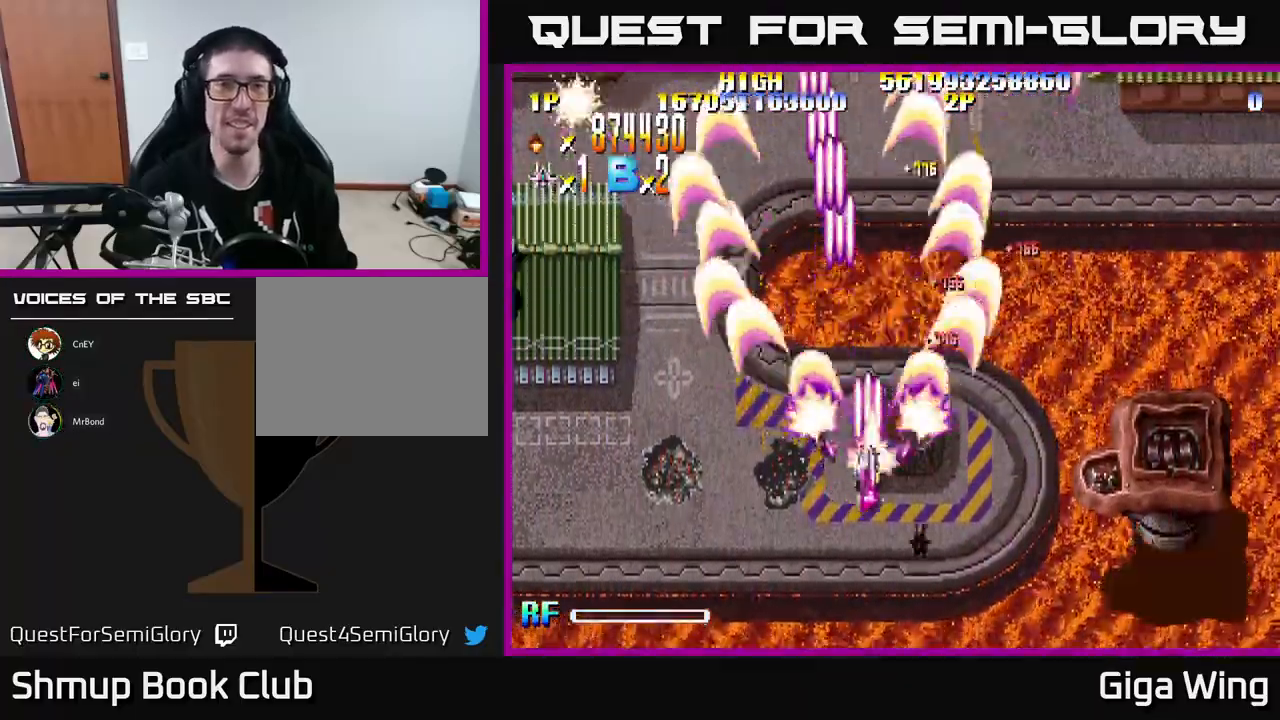
{"buttons": ["R2", "DPAD_LEFT"], "left_stick": "center", "events": [[350, "DPAD_RIGHT", "up"], [383, "DPAD_DOWN", "up"], [383, "DPAD_LEFT", "down"]]}
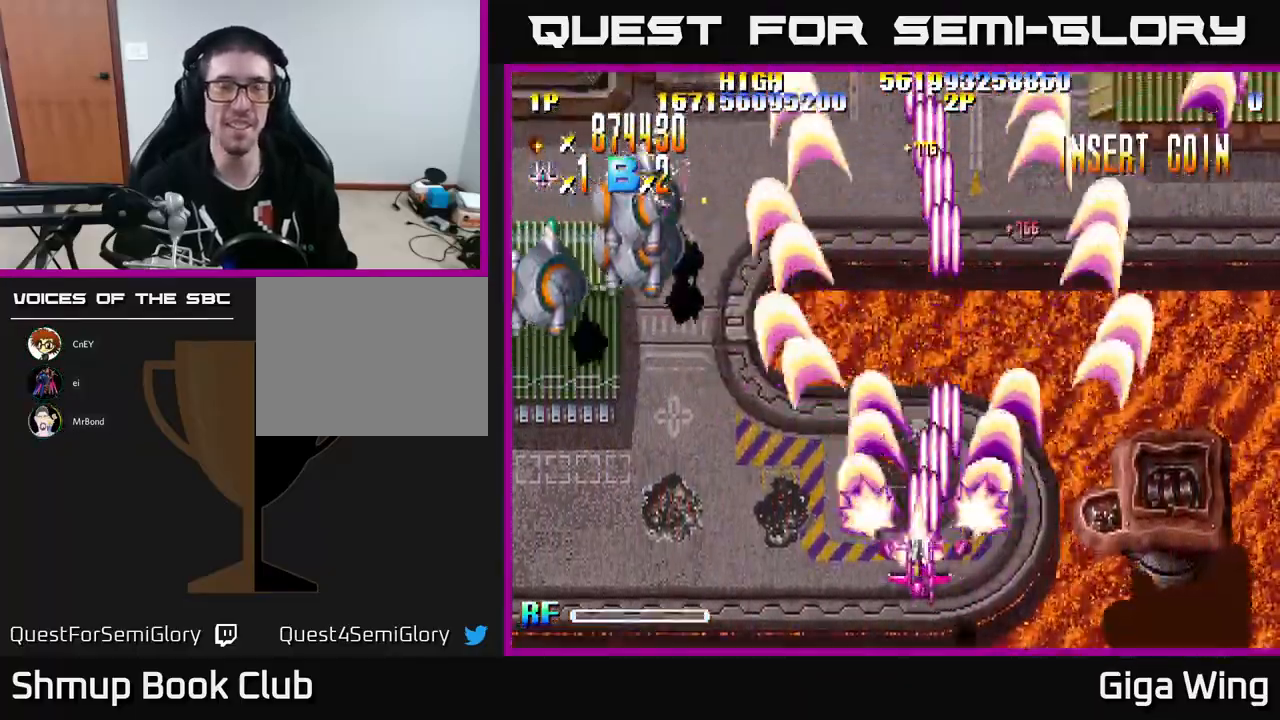
{"buttons": ["R2", "DPAD_UP", "DPAD_LEFT"], "left_stick": "center", "events": [[150, "DPAD_UP", "down"]]}
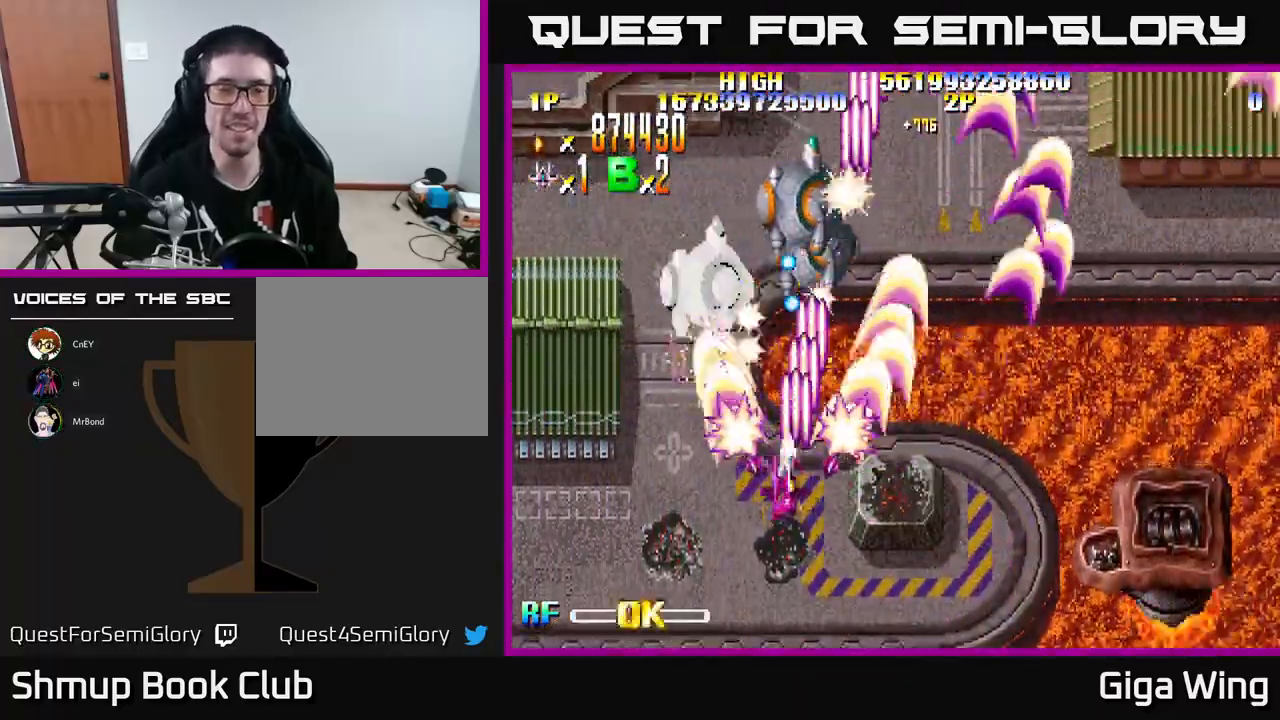
{"buttons": ["R2", "DPAD_RIGHT"], "left_stick": "center", "events": [[83, "DPAD_LEFT", "up"], [83, "DPAD_UP", "up"], [100, "DPAD_RIGHT", "down"]]}
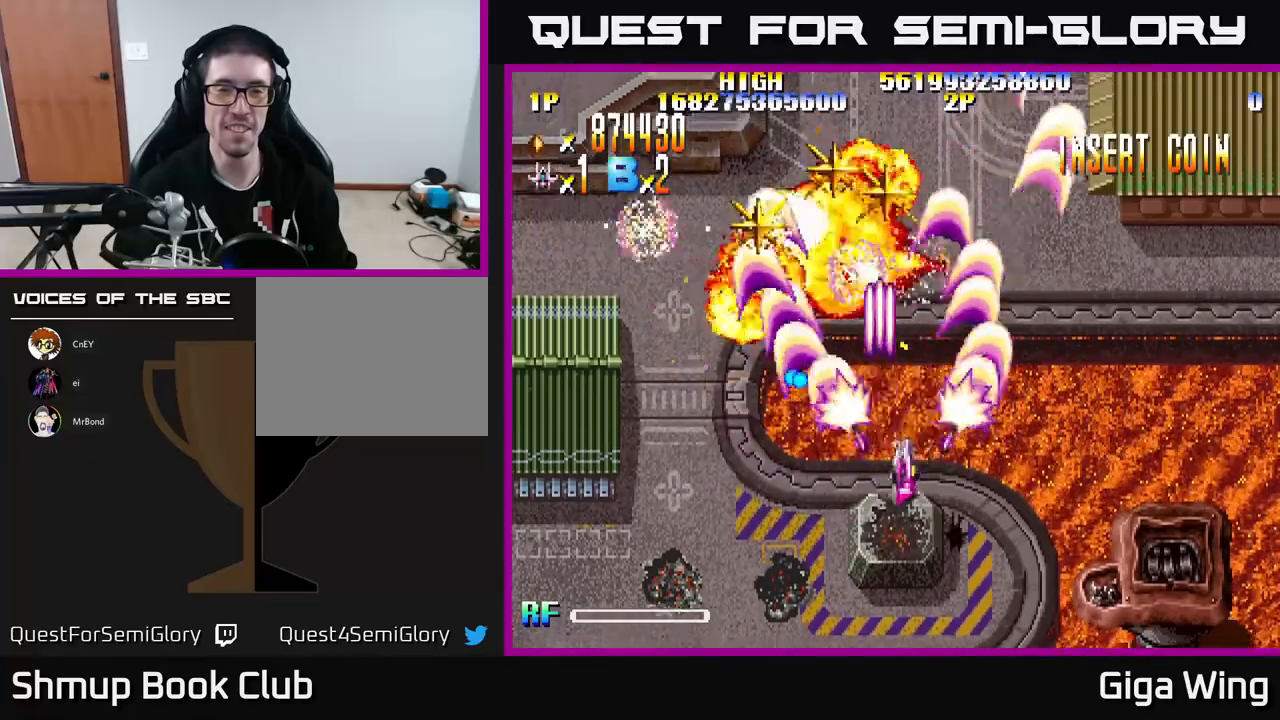
{"buttons": ["R2", "DPAD_UP", "DPAD_LEFT"], "left_stick": "center", "events": [[17, "DPAD_UP", "down"], [33, "DPAD_RIGHT", "up"], [183, "DPAD_LEFT", "down"]]}